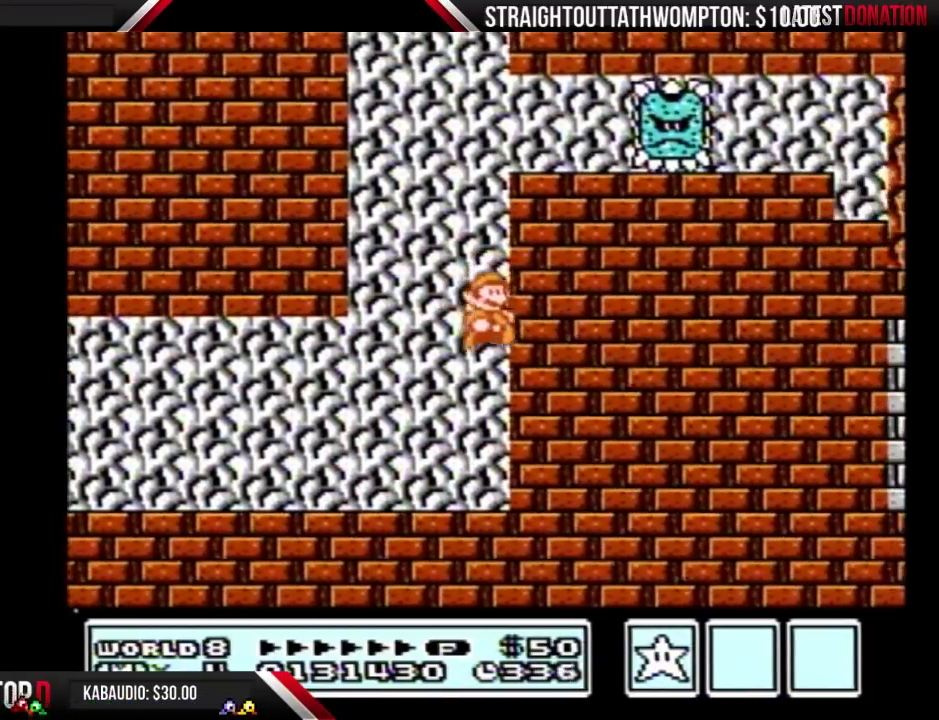
Gameplay with a controller (Nintendo layout); each line is a JSON object with the inputs held at the frame after it. "events" lists button and stick changes between this image and that frame as [ms after this image, input, new state], when the widget could be followed in between. Not read: L3 R3.
{"buttons": [], "events": [[267, "A", "up"], [300, "B", "up"], [333, "DPAD_RIGHT", "up"]]}
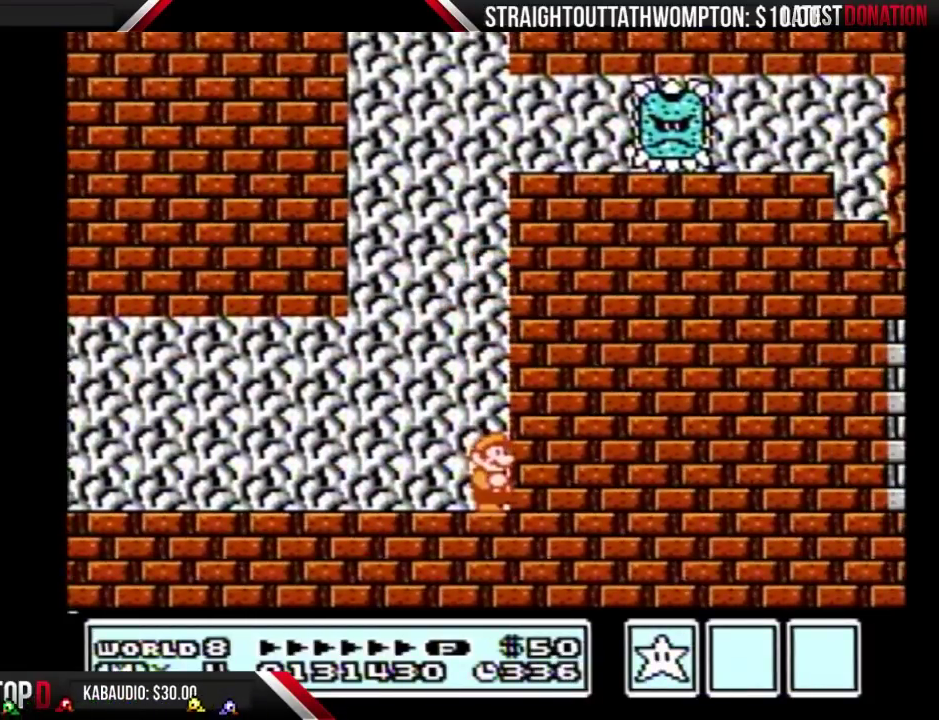
{"buttons": [], "events": []}
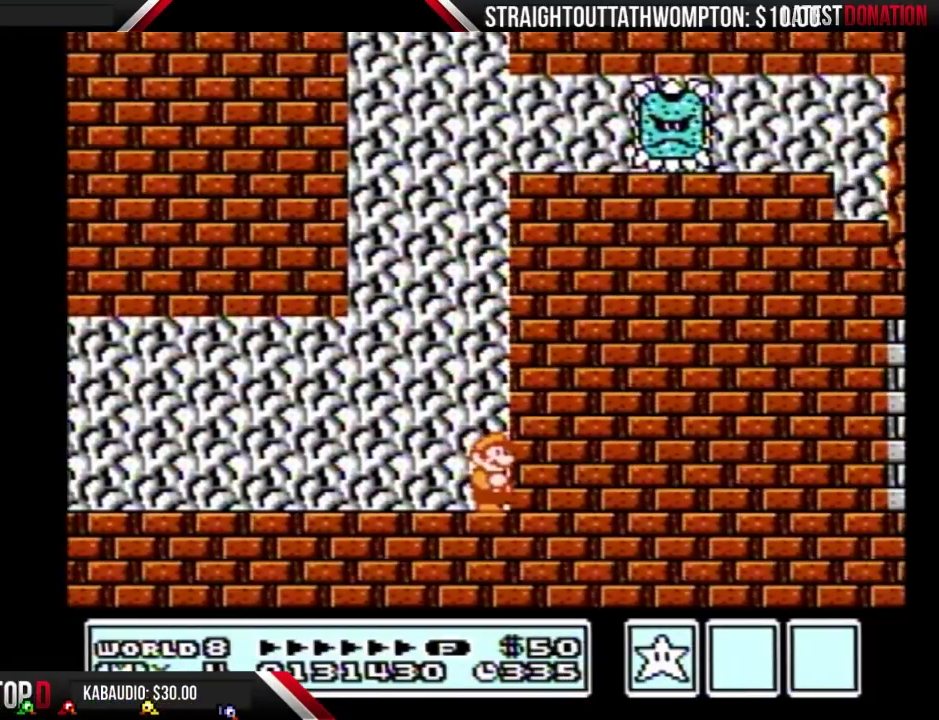
{"buttons": [], "events": []}
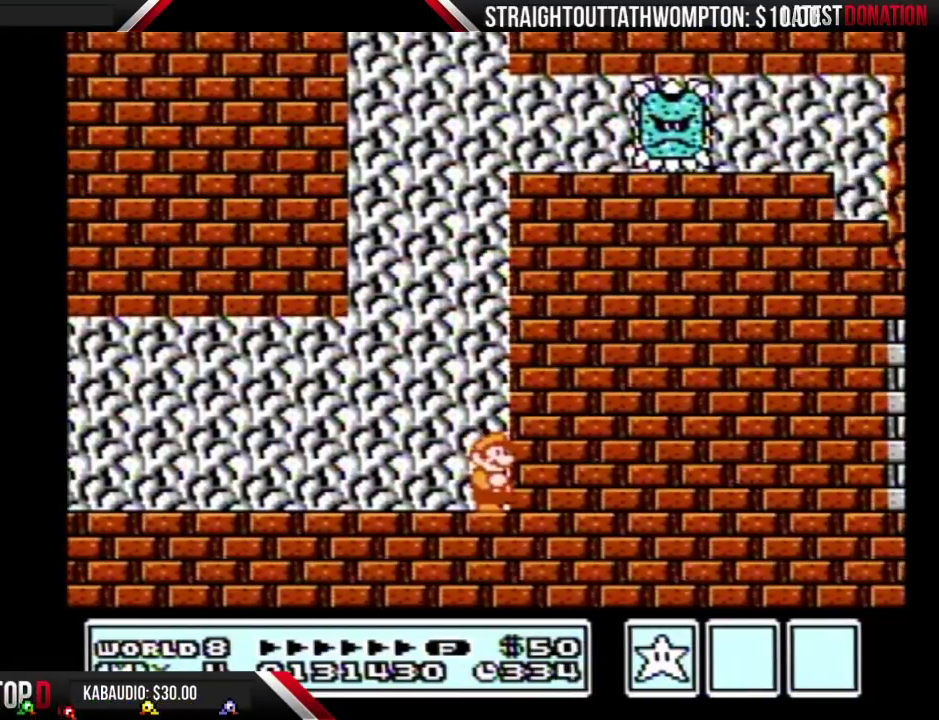
{"buttons": [], "events": []}
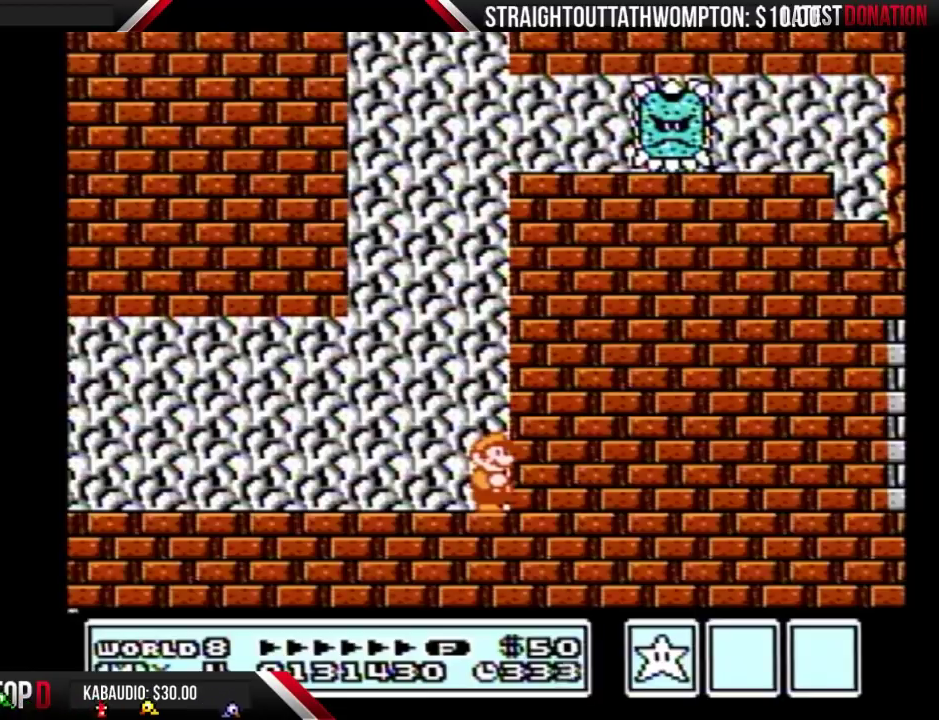
{"buttons": [], "events": []}
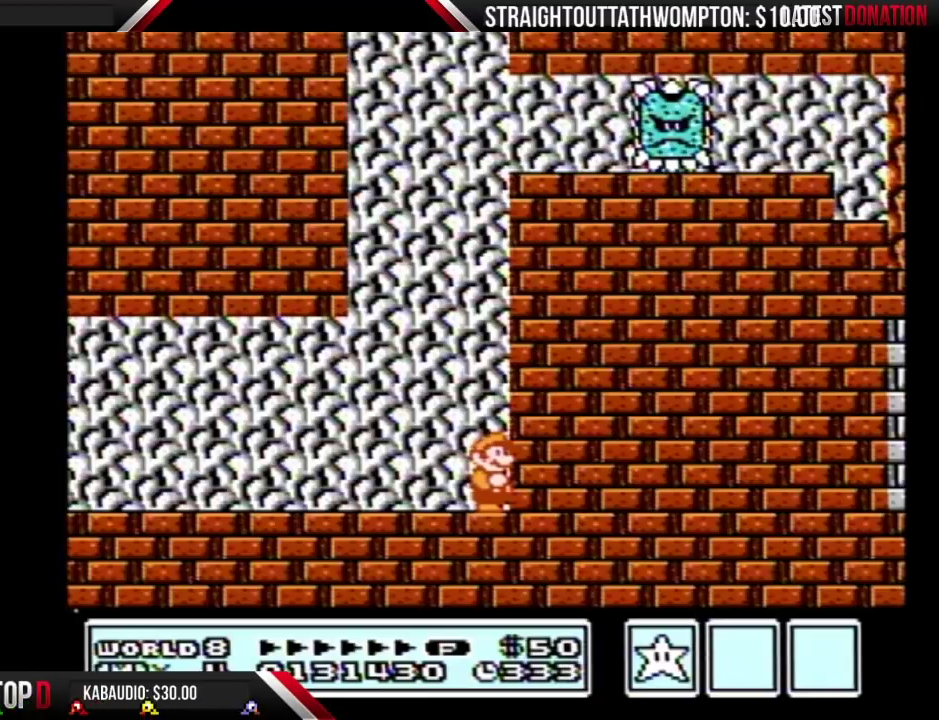
{"buttons": [], "events": []}
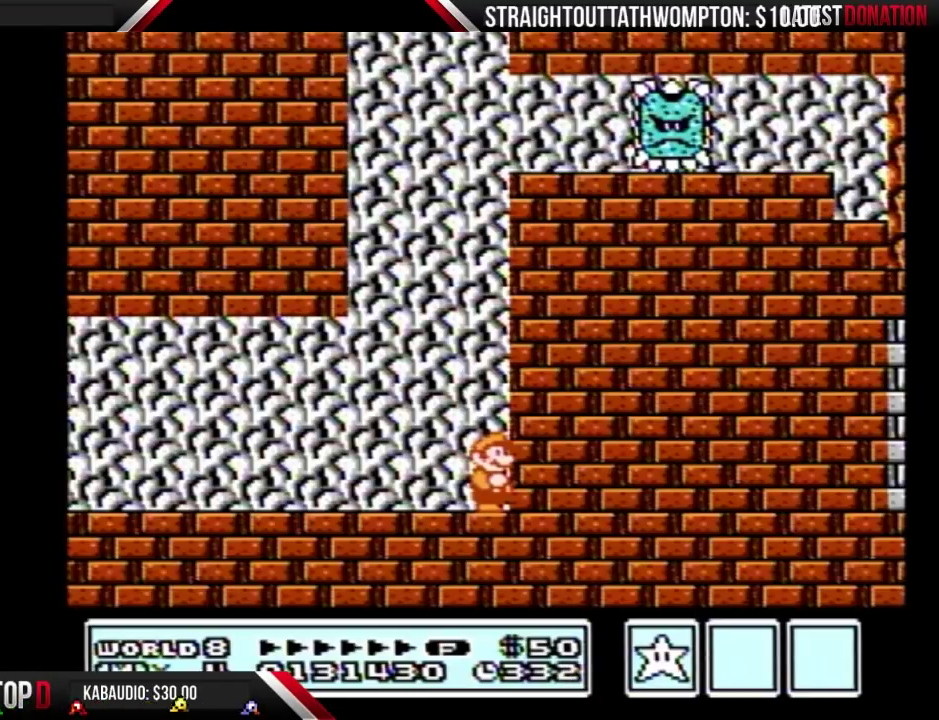
{"buttons": [], "events": []}
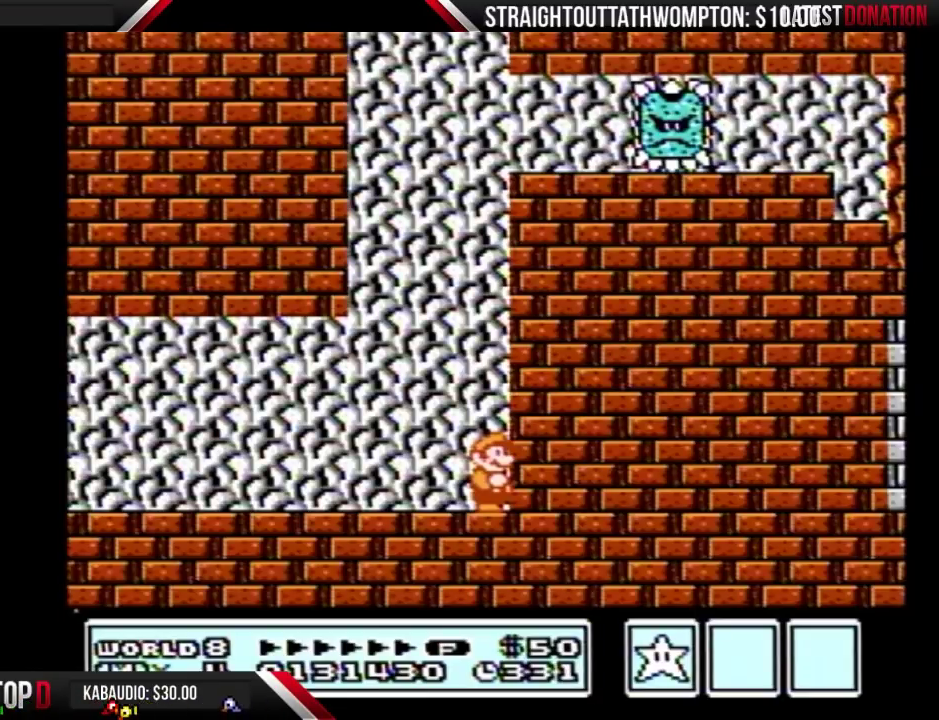
{"buttons": ["DPAD_LEFT"], "events": [[333, "DPAD_LEFT", "down"]]}
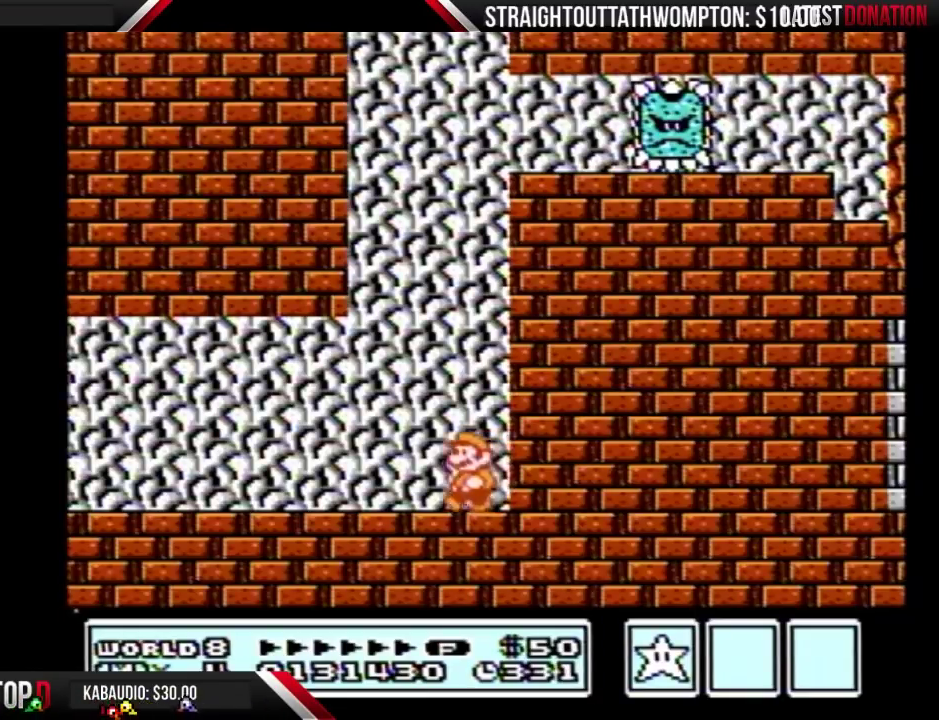
{"buttons": ["B", "DPAD_RIGHT"], "events": [[133, "B", "down"], [433, "DPAD_LEFT", "up"], [467, "DPAD_RIGHT", "down"]]}
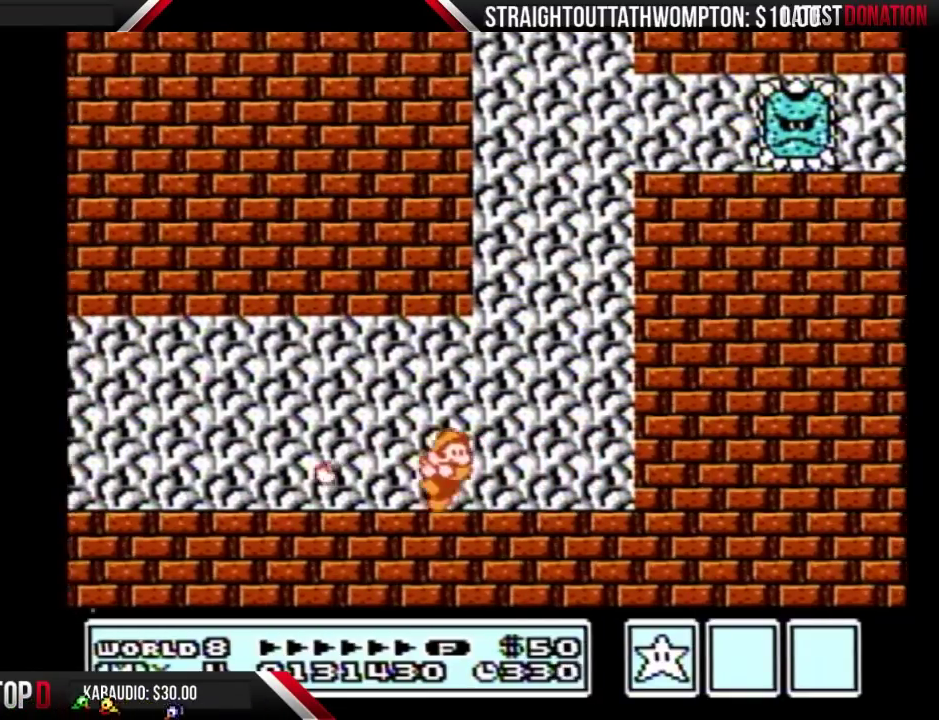
{"buttons": ["A", "B", "DPAD_RIGHT"], "events": [[433, "A", "down"]]}
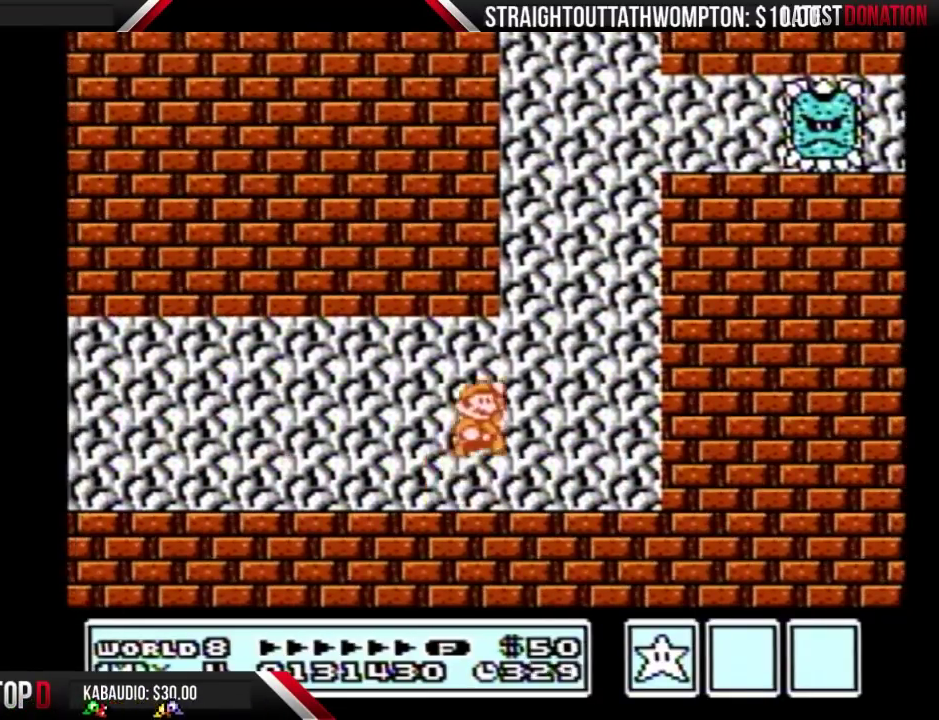
{"buttons": ["A", "B", "DPAD_RIGHT"], "events": [[333, "A", "up"], [500, "A", "down"]]}
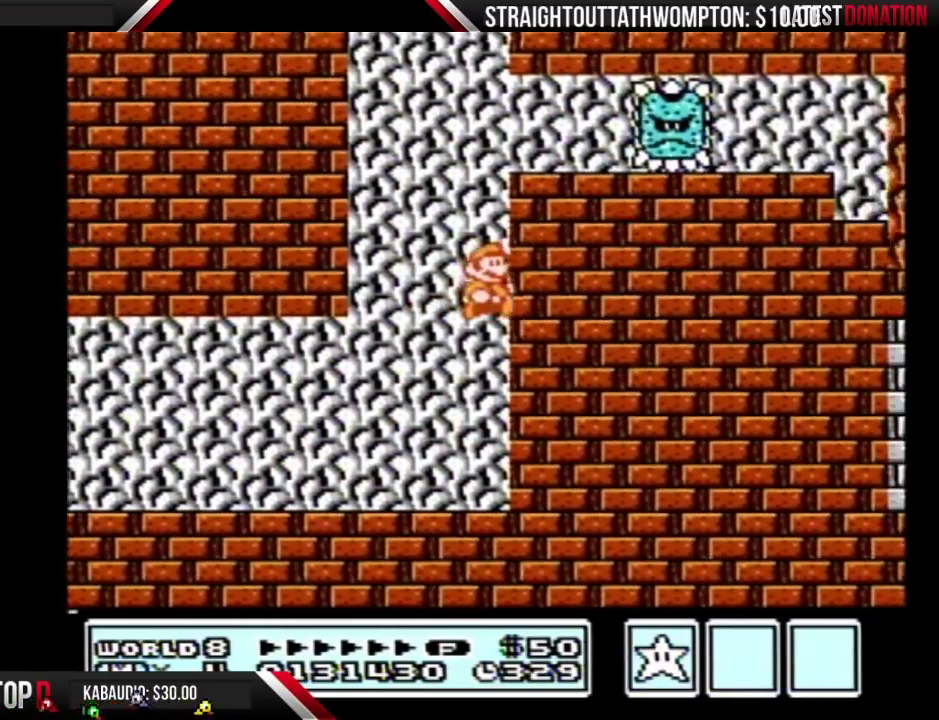
{"buttons": ["B", "DPAD_LEFT"], "events": [[133, "DPAD_RIGHT", "up"], [200, "DPAD_LEFT", "down"], [300, "A", "up"]]}
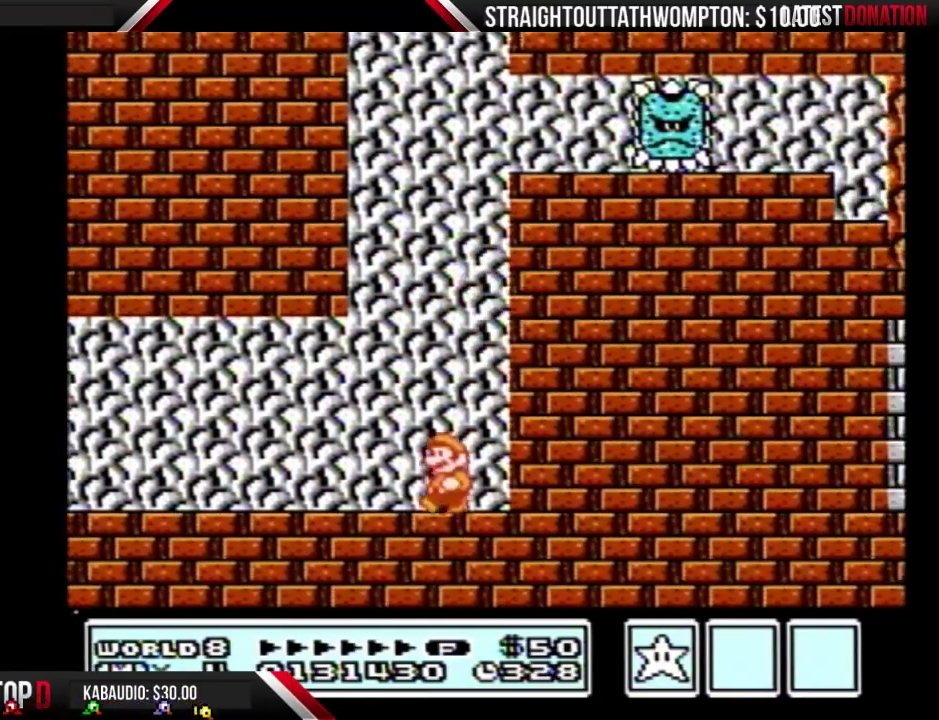
{"buttons": ["B", "DPAD_RIGHT"], "events": [[300, "DPAD_LEFT", "up"], [333, "DPAD_RIGHT", "down"]]}
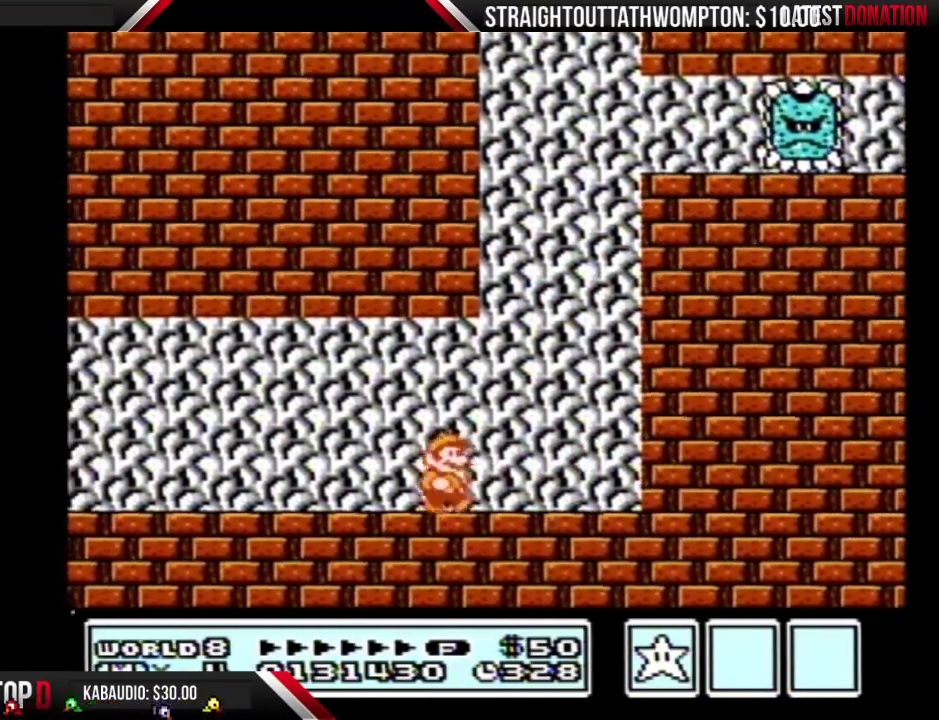
{"buttons": ["A", "B", "DPAD_RIGHT"], "events": [[267, "A", "down"]]}
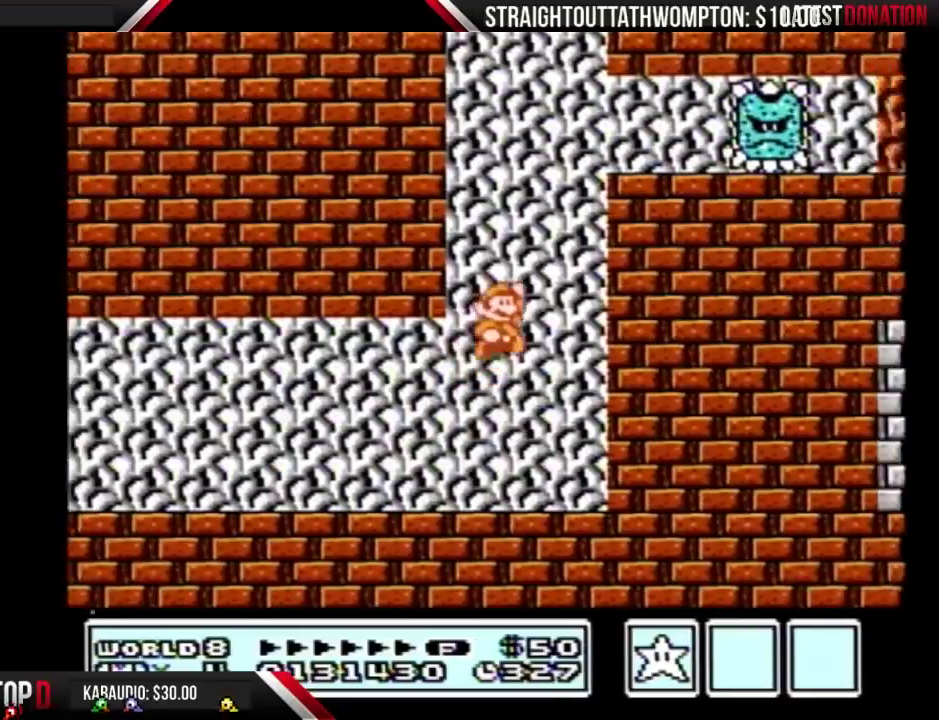
{"buttons": ["A", "B", "DPAD_RIGHT"], "events": [[133, "A", "up"], [300, "A", "down"]]}
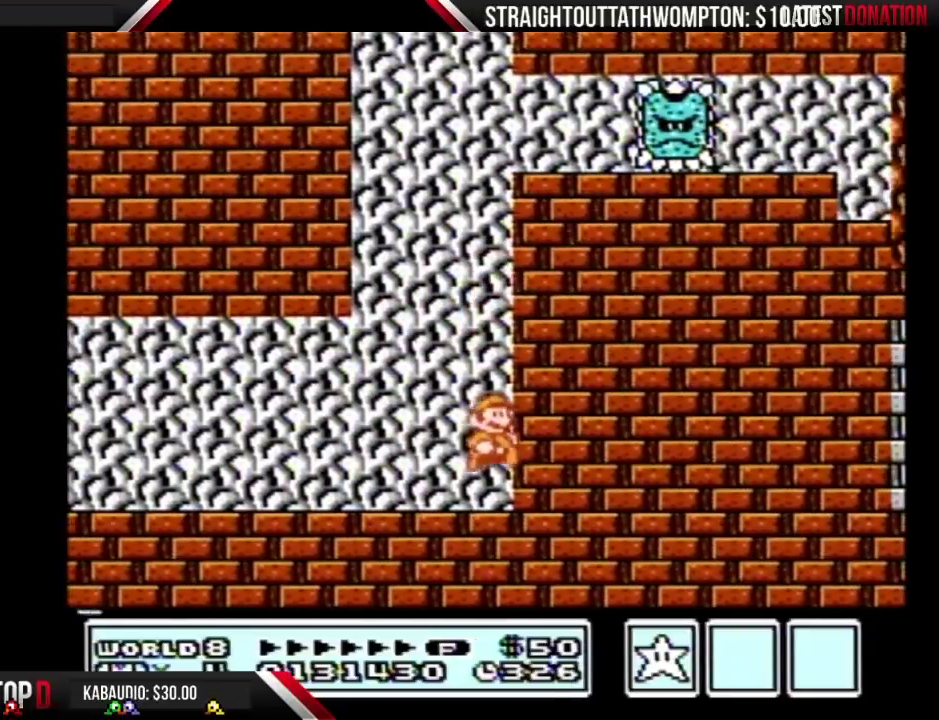
{"buttons": ["B", "DPAD_LEFT"], "events": [[67, "A", "up"], [100, "DPAD_RIGHT", "up"], [133, "DPAD_LEFT", "down"]]}
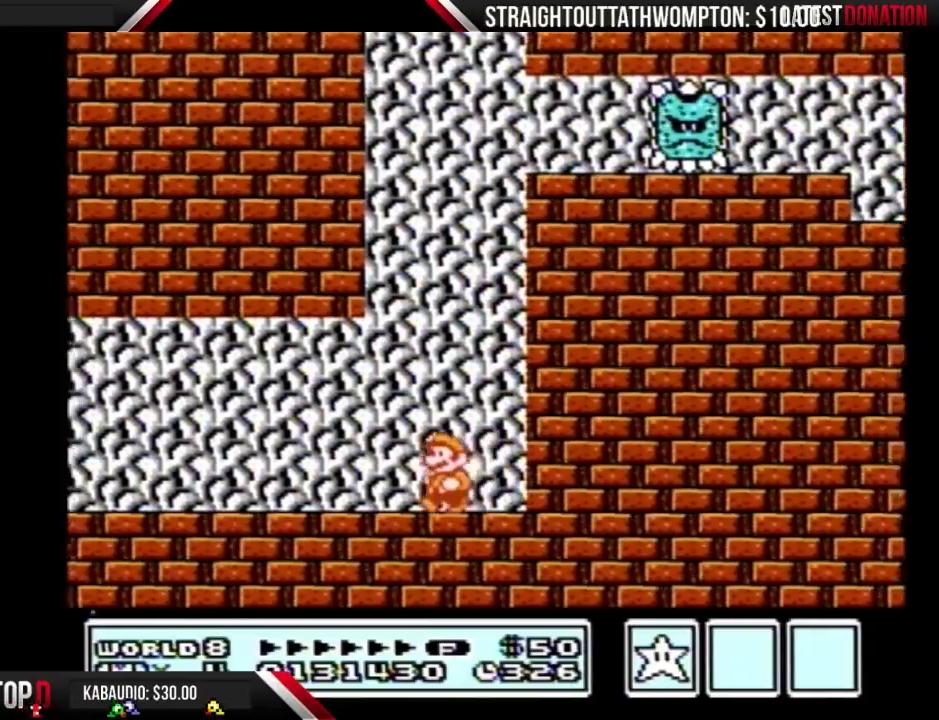
{"buttons": ["B", "DPAD_RIGHT"], "events": [[200, "DPAD_LEFT", "up"], [233, "DPAD_RIGHT", "down"]]}
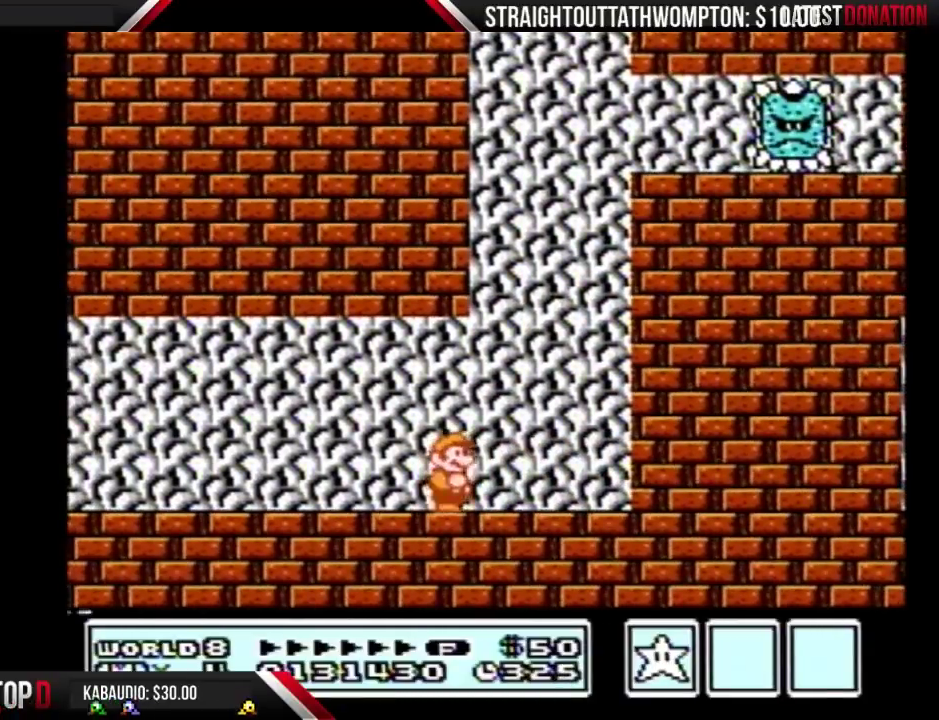
{"buttons": ["B", "DPAD_RIGHT"], "events": [[167, "A", "down"], [500, "A", "up"]]}
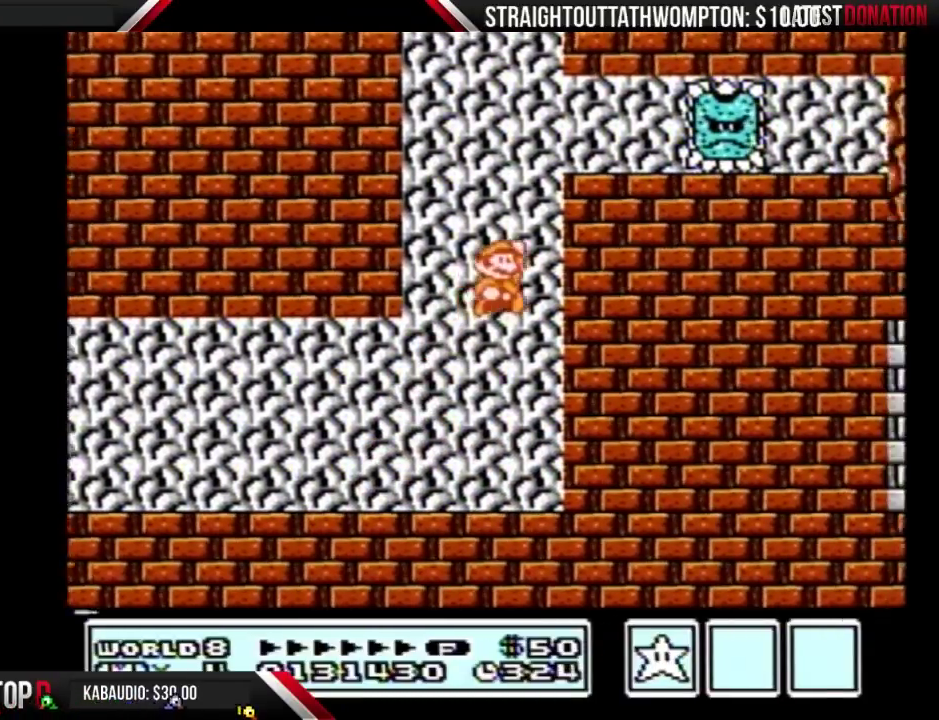
{"buttons": ["B", "DPAD_LEFT"], "events": [[200, "A", "down"], [467, "A", "up"], [467, "DPAD_RIGHT", "up"], [500, "DPAD_LEFT", "down"]]}
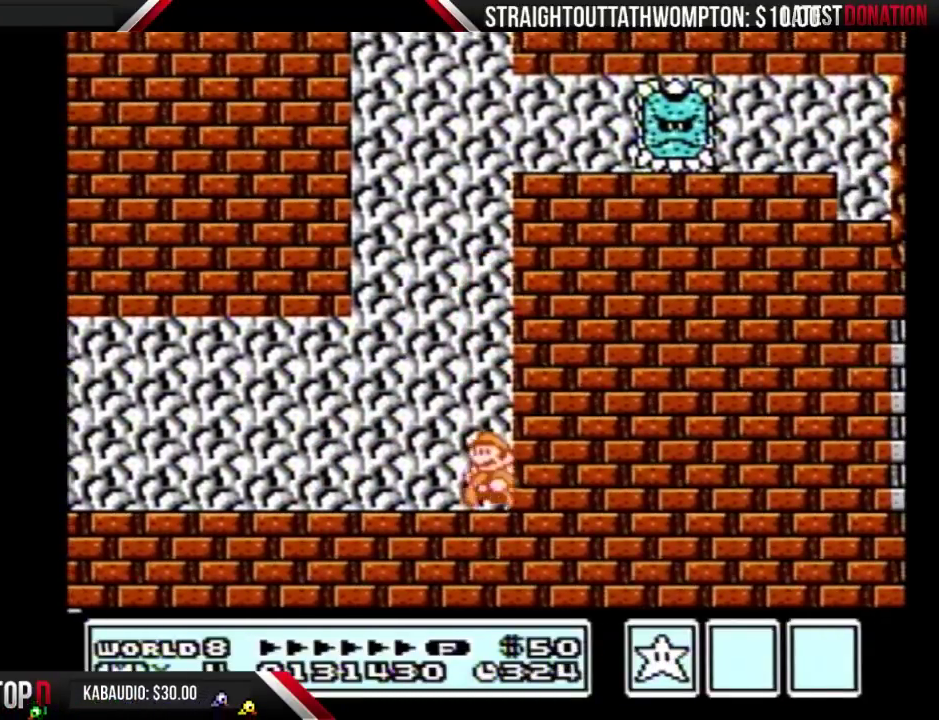
{"buttons": ["B", "DPAD_LEFT"], "events": []}
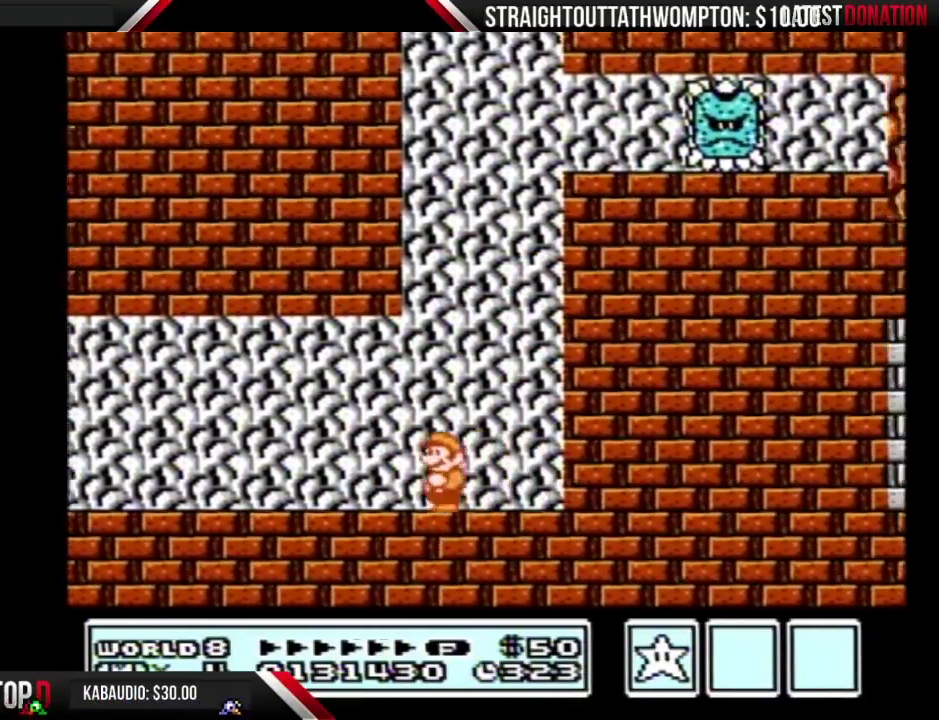
{"buttons": ["B", "DPAD_RIGHT"], "events": [[100, "DPAD_LEFT", "up"], [100, "DPAD_RIGHT", "down"]]}
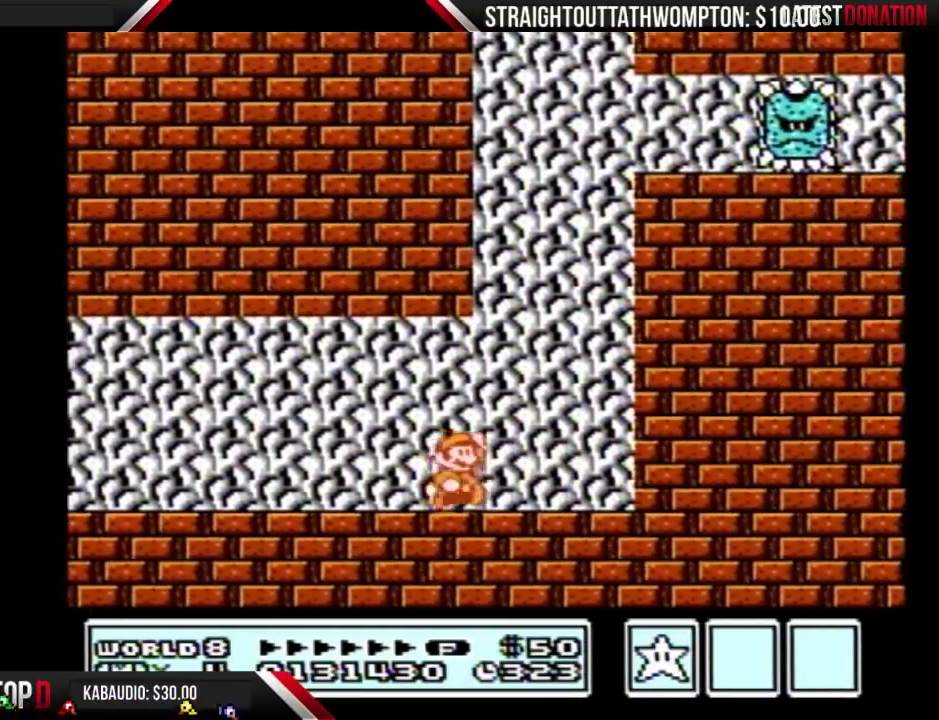
{"buttons": ["B", "DPAD_RIGHT"], "events": [[33, "A", "down"], [367, "A", "up"]]}
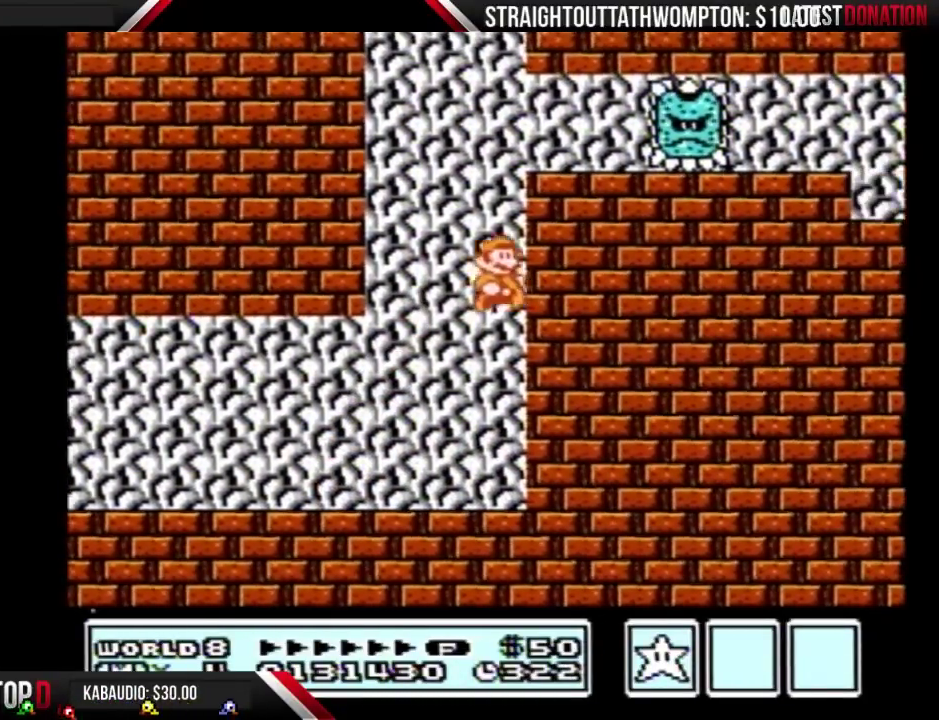
{"buttons": ["B", "DPAD_RIGHT"], "events": [[67, "A", "down"], [400, "A", "up"]]}
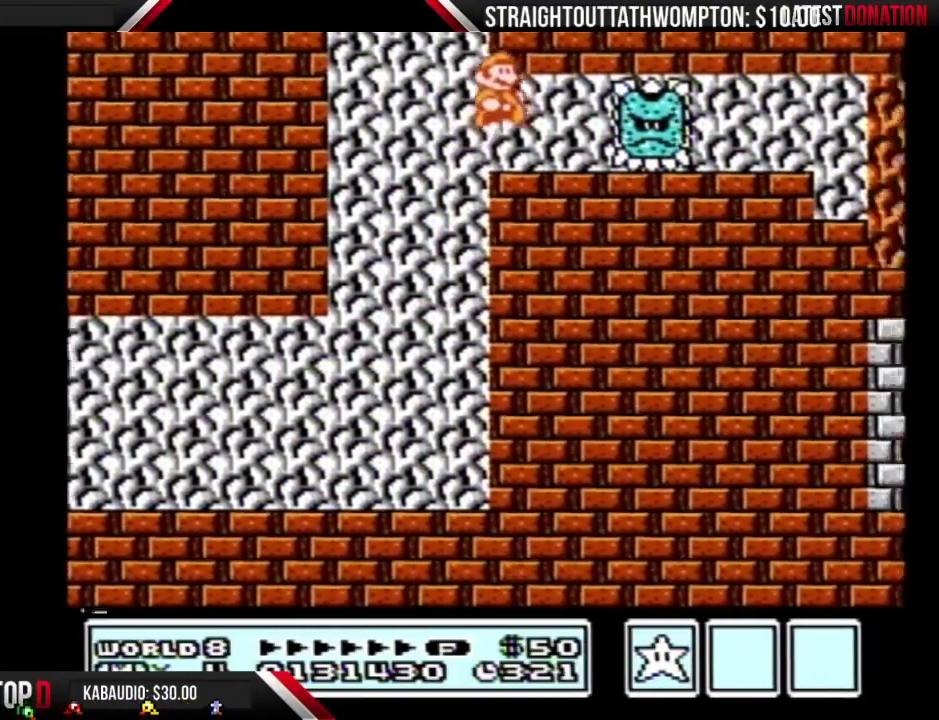
{"buttons": ["B", "DPAD_RIGHT"], "events": []}
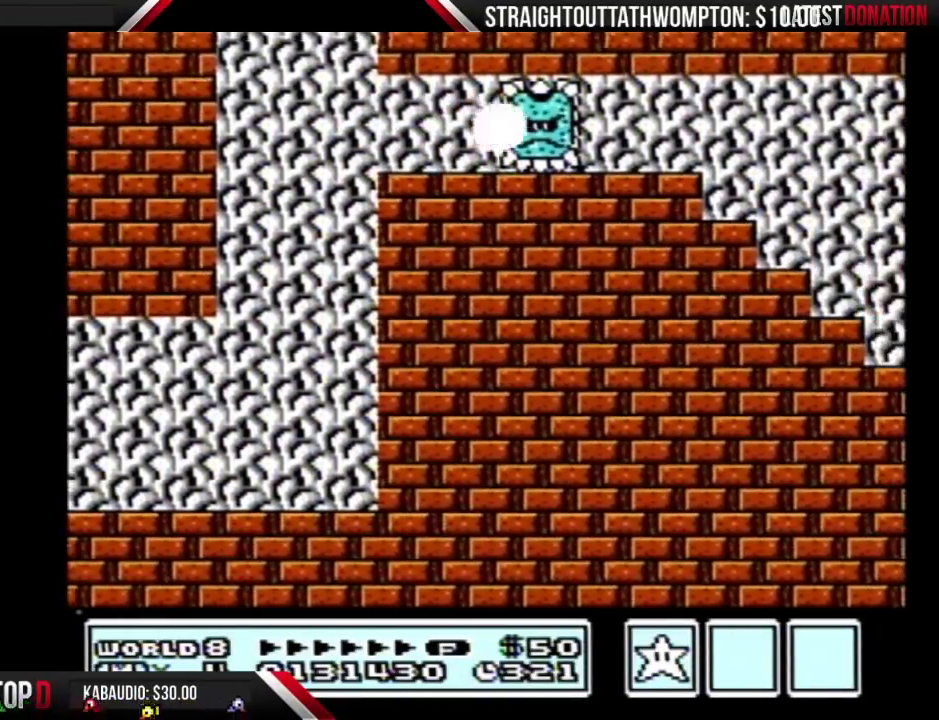
{"buttons": ["B", "DPAD_RIGHT"], "events": []}
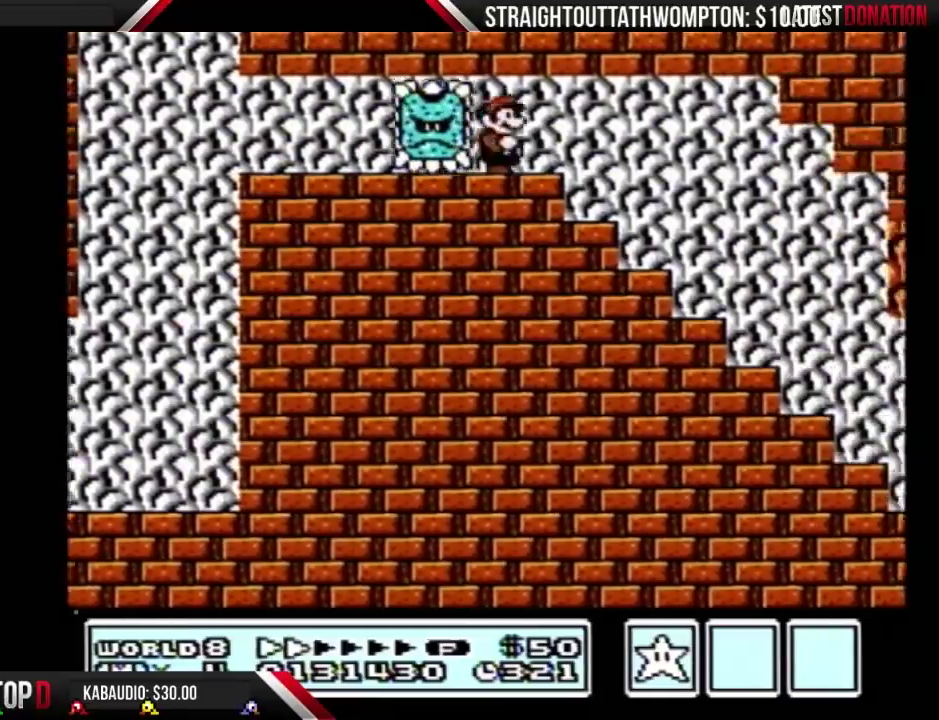
{"buttons": ["B", "DPAD_RIGHT"], "events": []}
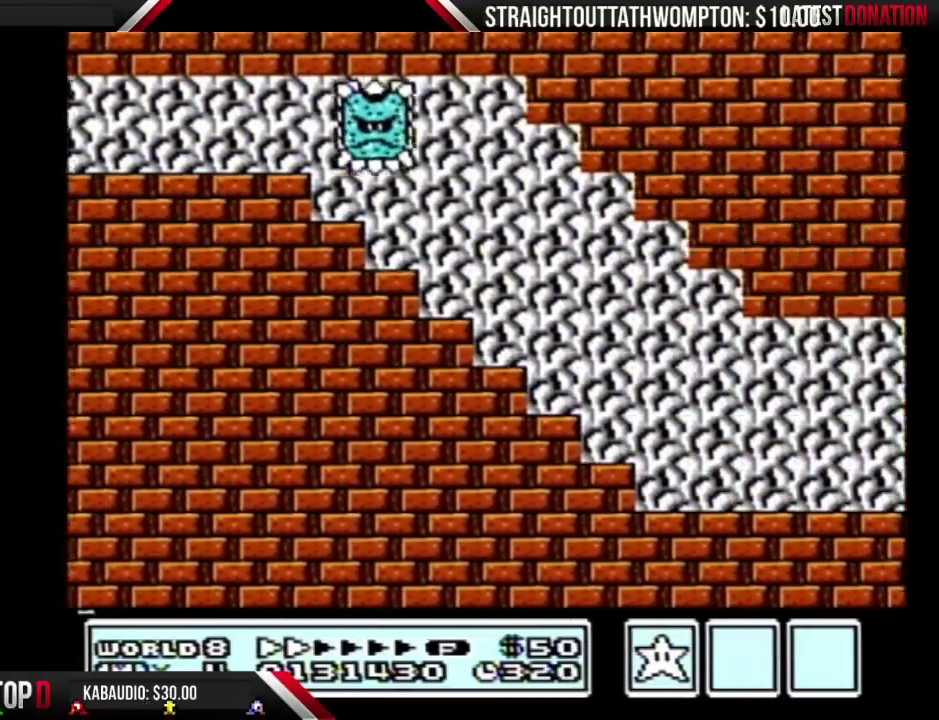
{"buttons": ["A", "B", "DPAD_DOWN"], "events": [[433, "DPAD_DOWN", "down"], [433, "DPAD_RIGHT", "up"], [467, "A", "down"]]}